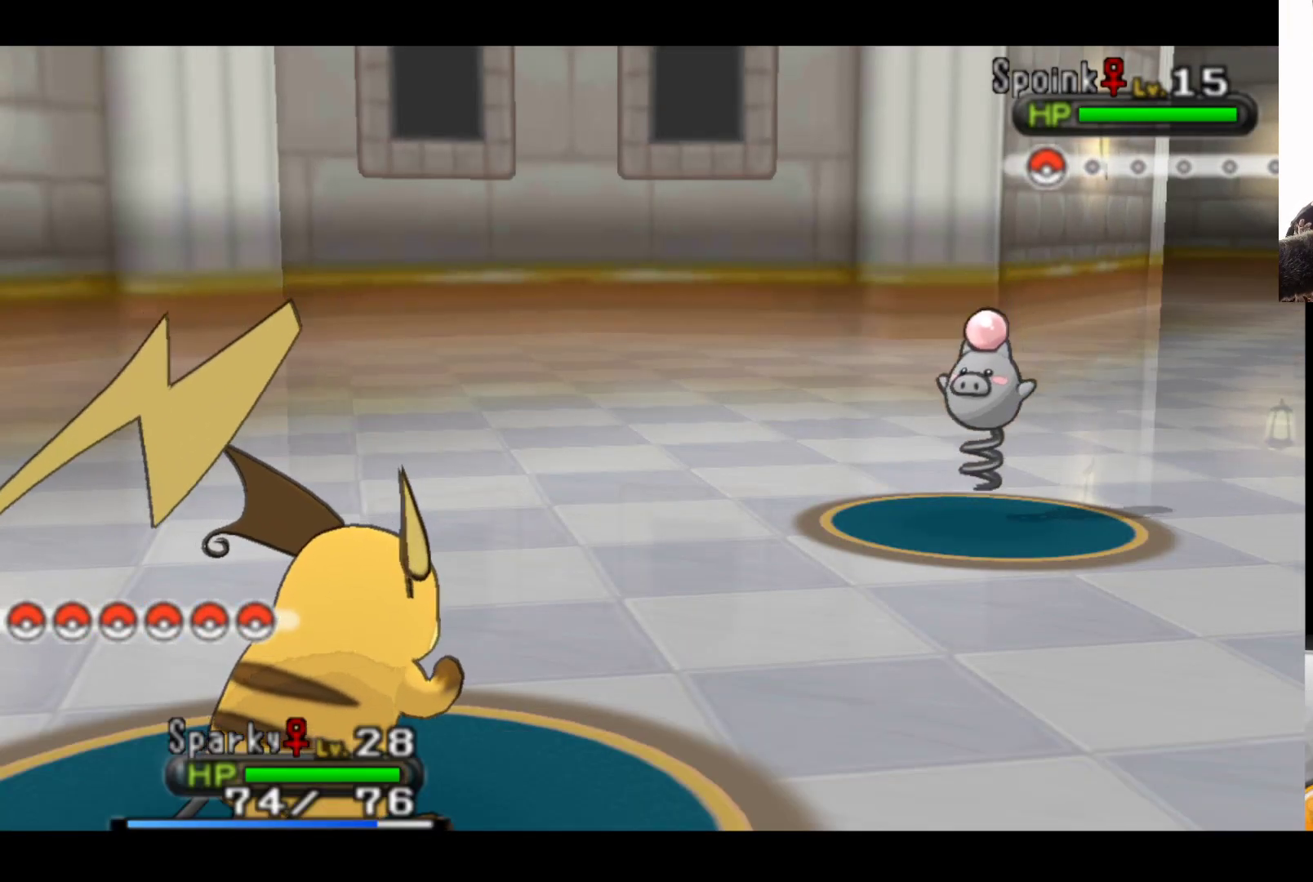
Gameplay with a controller (Xbox layout); each line is a JSON object with the inputs held at the frame after it. "events" lists button and stick changes between this image and that frame as [ms after this image, input, new state], when the widget could be followed in between.
{"buttons": [], "left_stick": "center", "right_stick": "center", "events": [[217, "A", "down"], [367, "A", "up"]]}
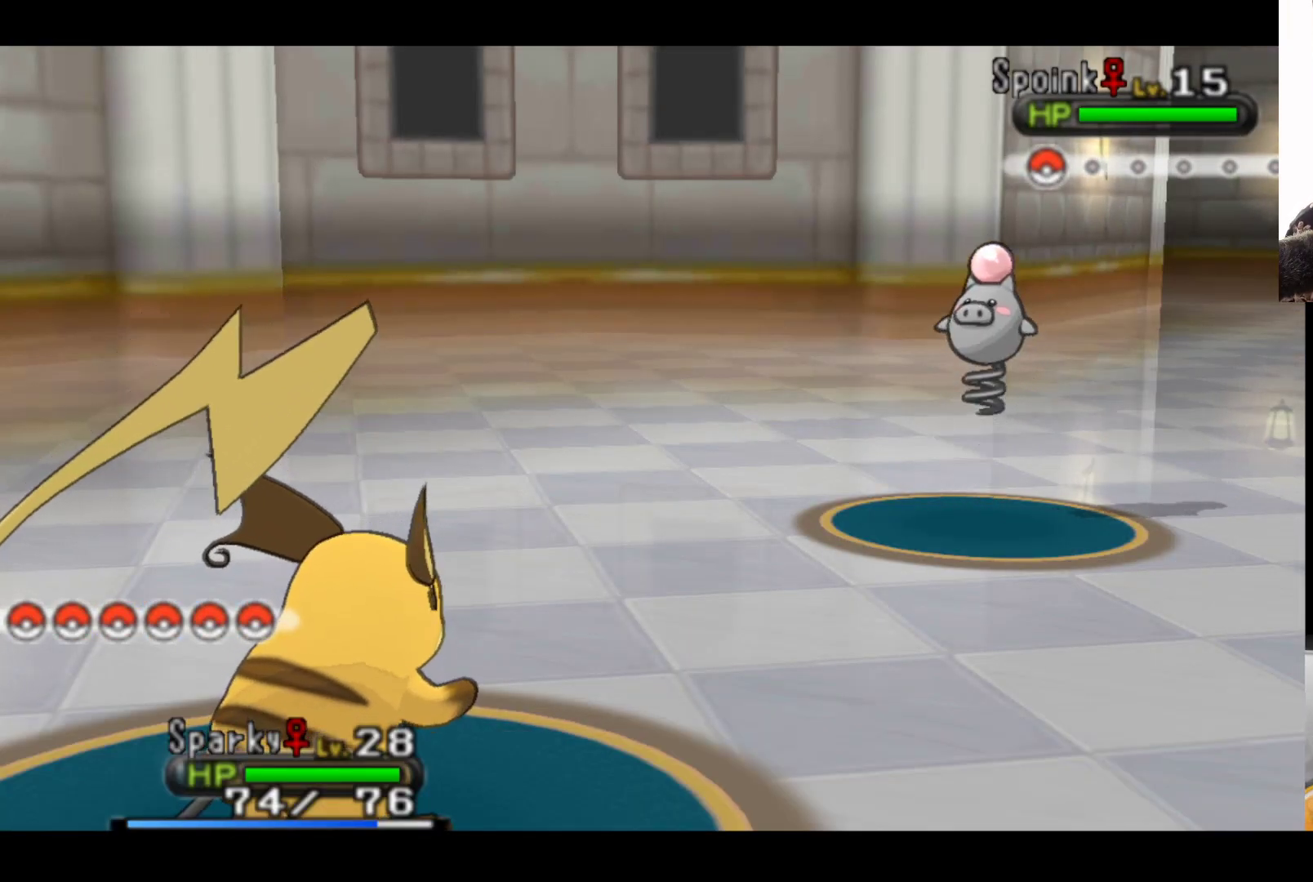
{"buttons": [], "left_stick": "center", "right_stick": "center", "events": []}
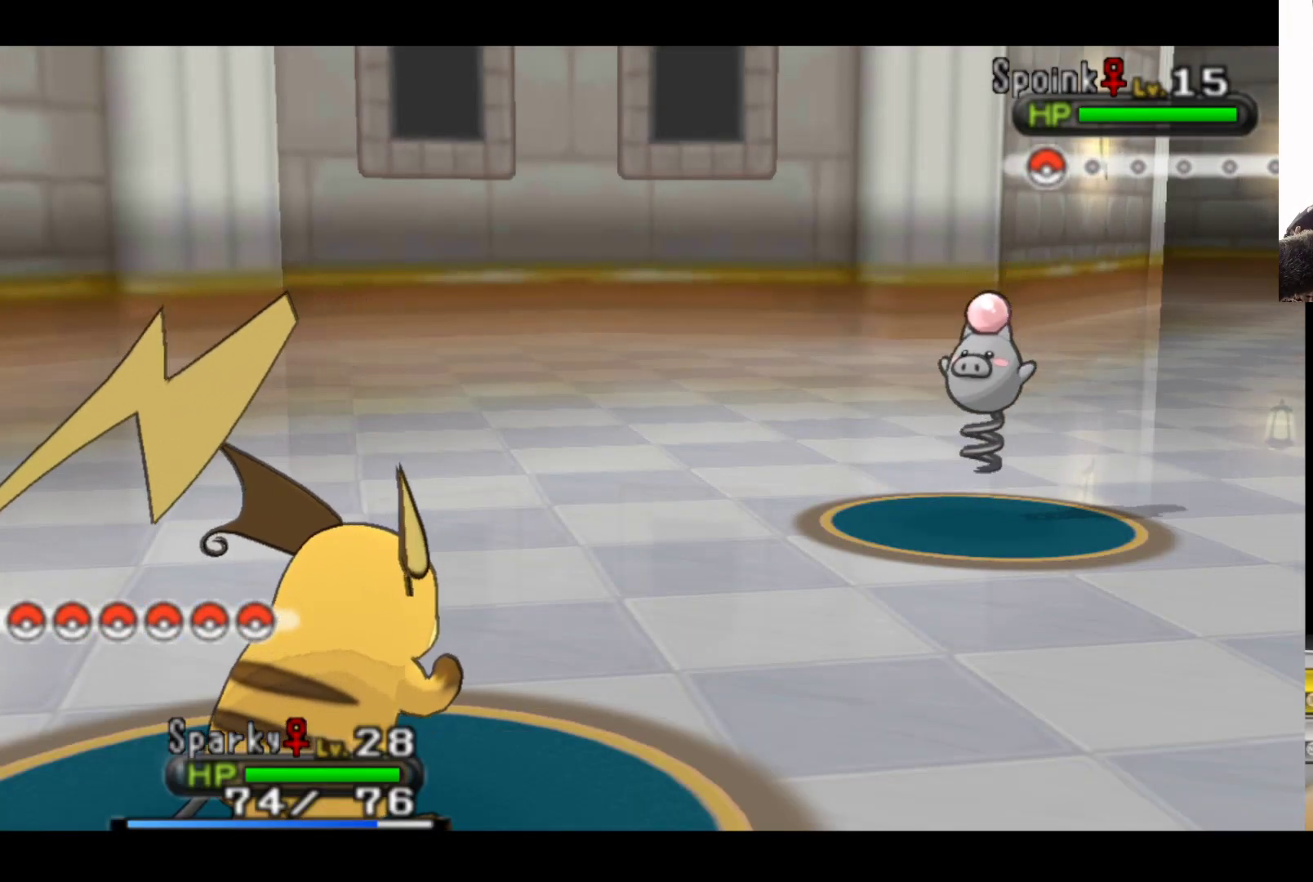
{"buttons": [], "left_stick": "center", "right_stick": "center", "events": []}
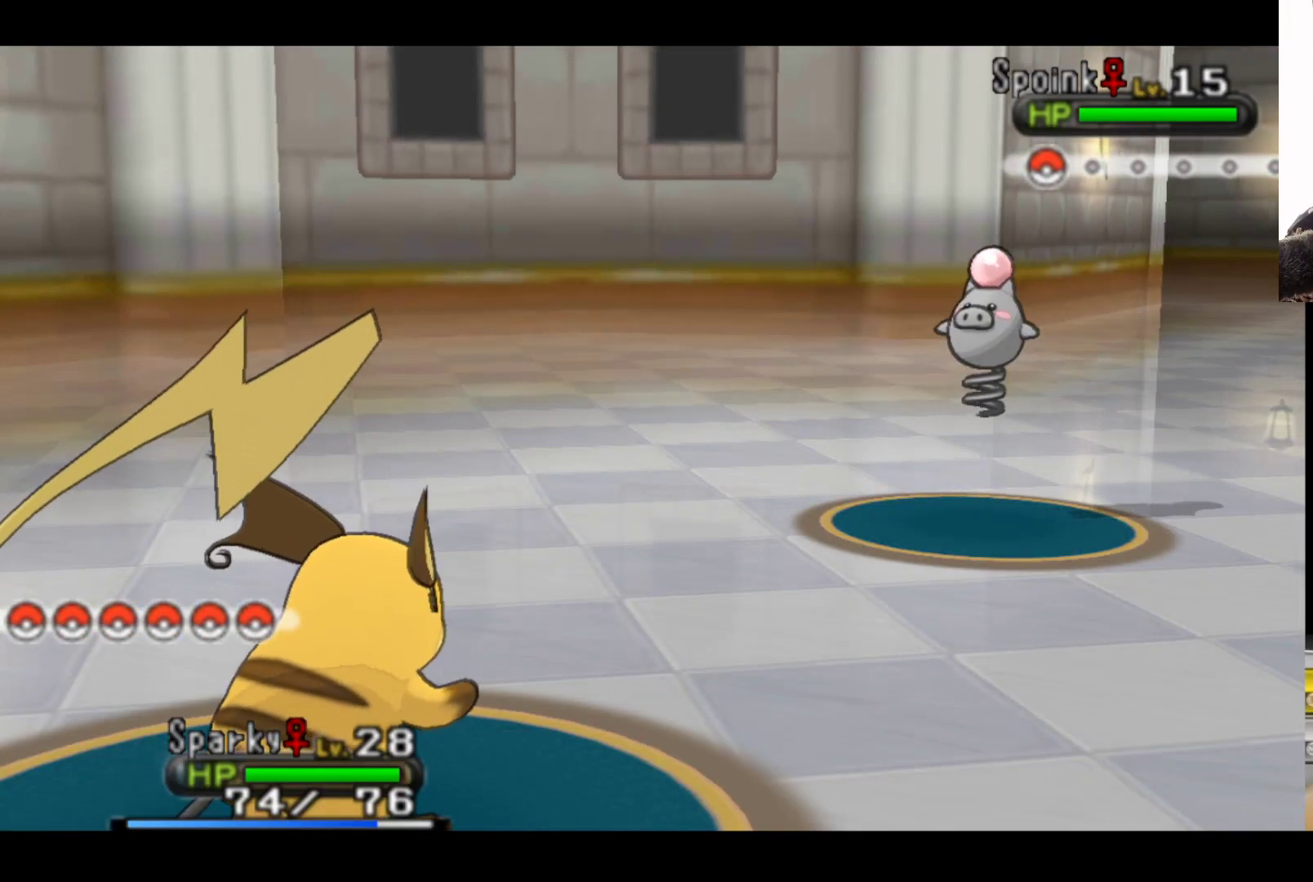
{"buttons": [], "left_stick": "center", "right_stick": "center", "events": []}
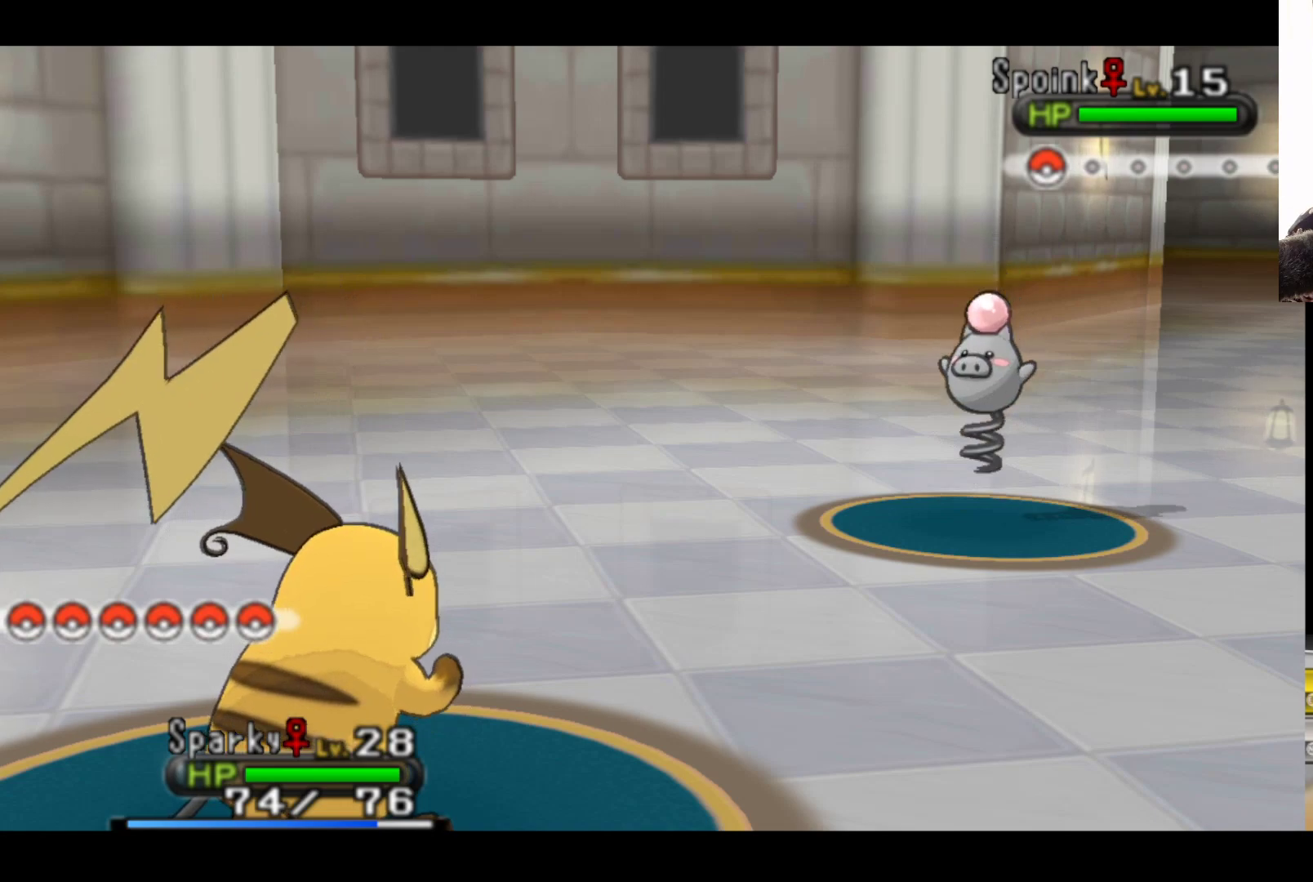
{"buttons": [], "left_stick": "center", "right_stick": "center", "events": [[150, "left_stick", "right"], [350, "left_stick", "center"]]}
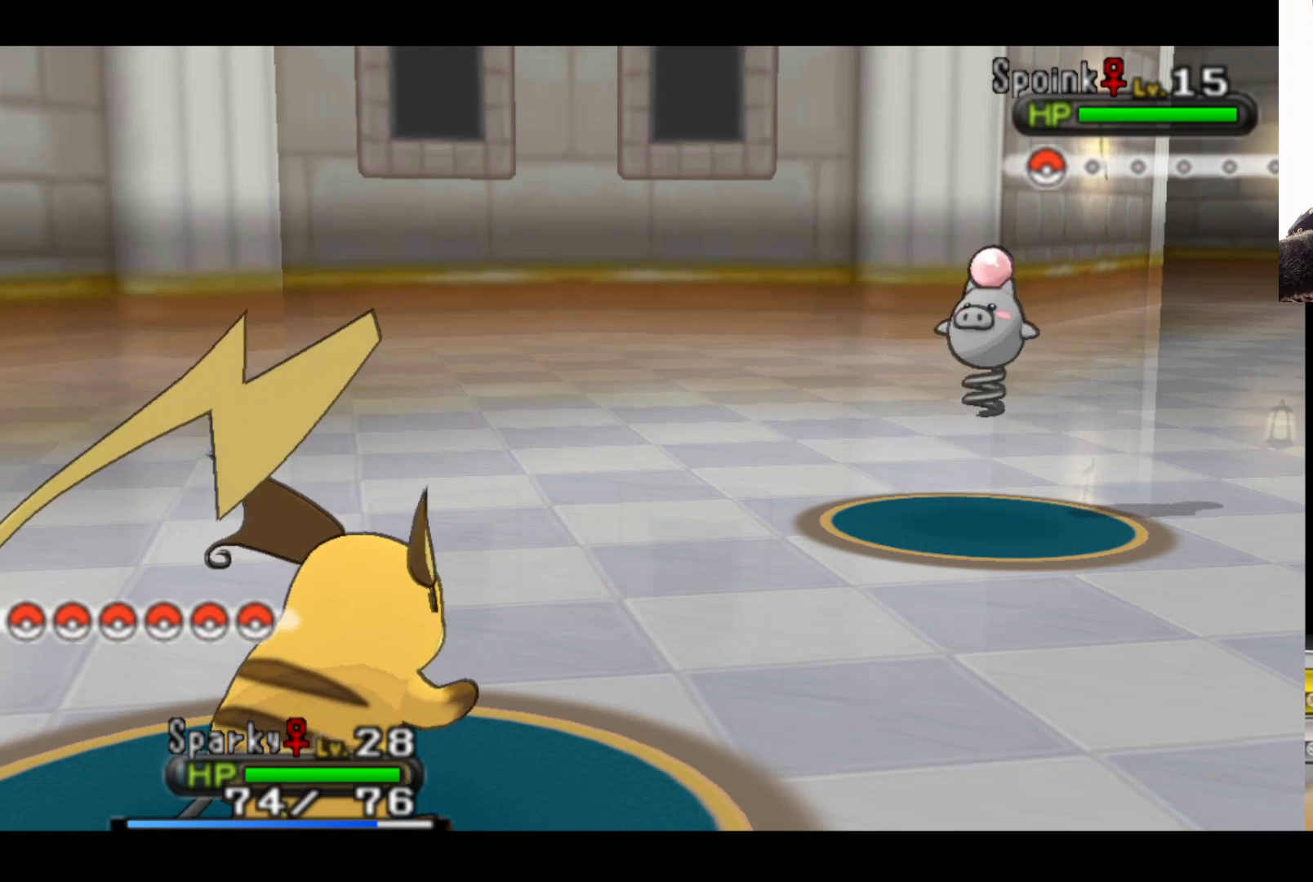
{"buttons": [], "left_stick": "center", "right_stick": "center", "events": [[267, "A", "down"], [483, "A", "up"]]}
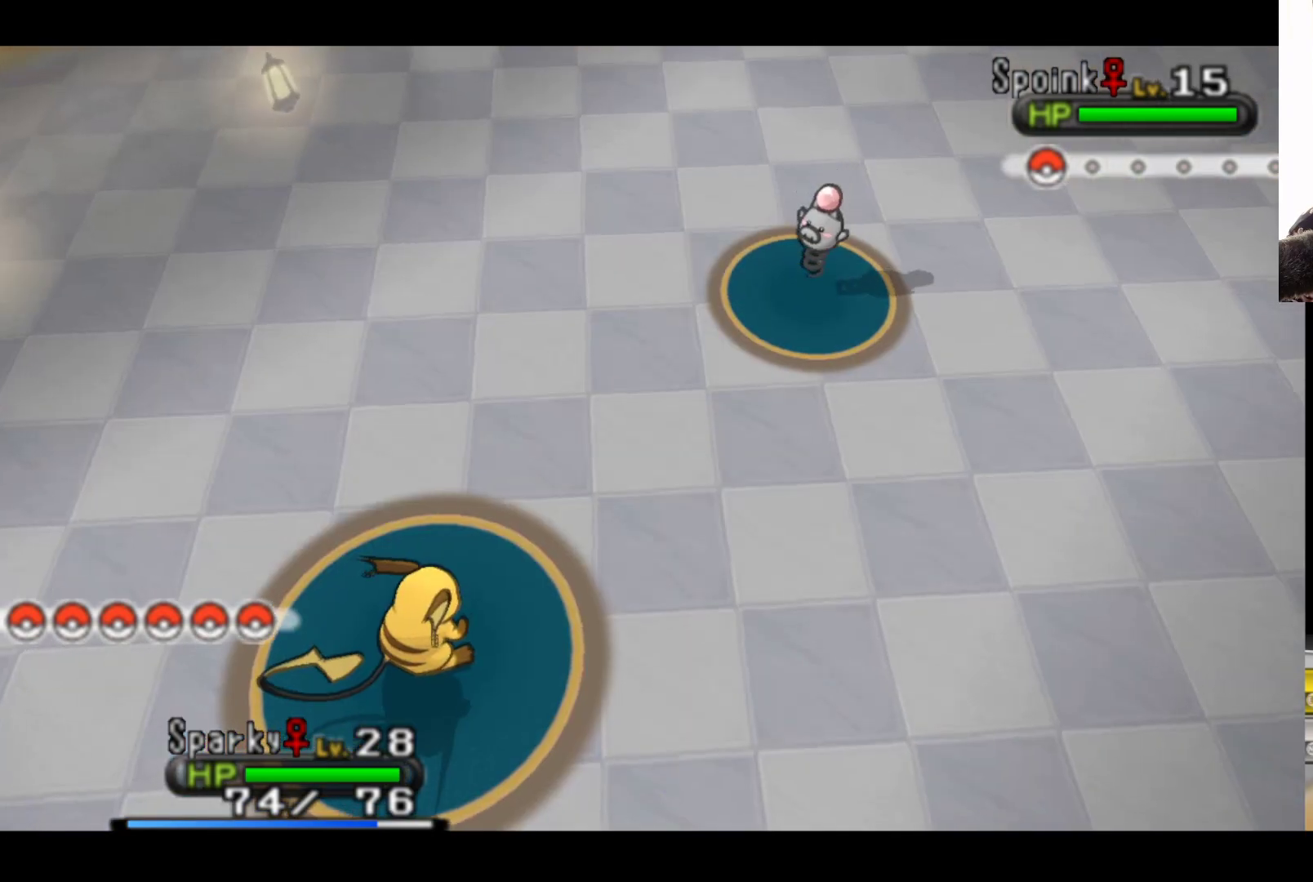
{"buttons": [], "left_stick": "center", "right_stick": "center", "events": []}
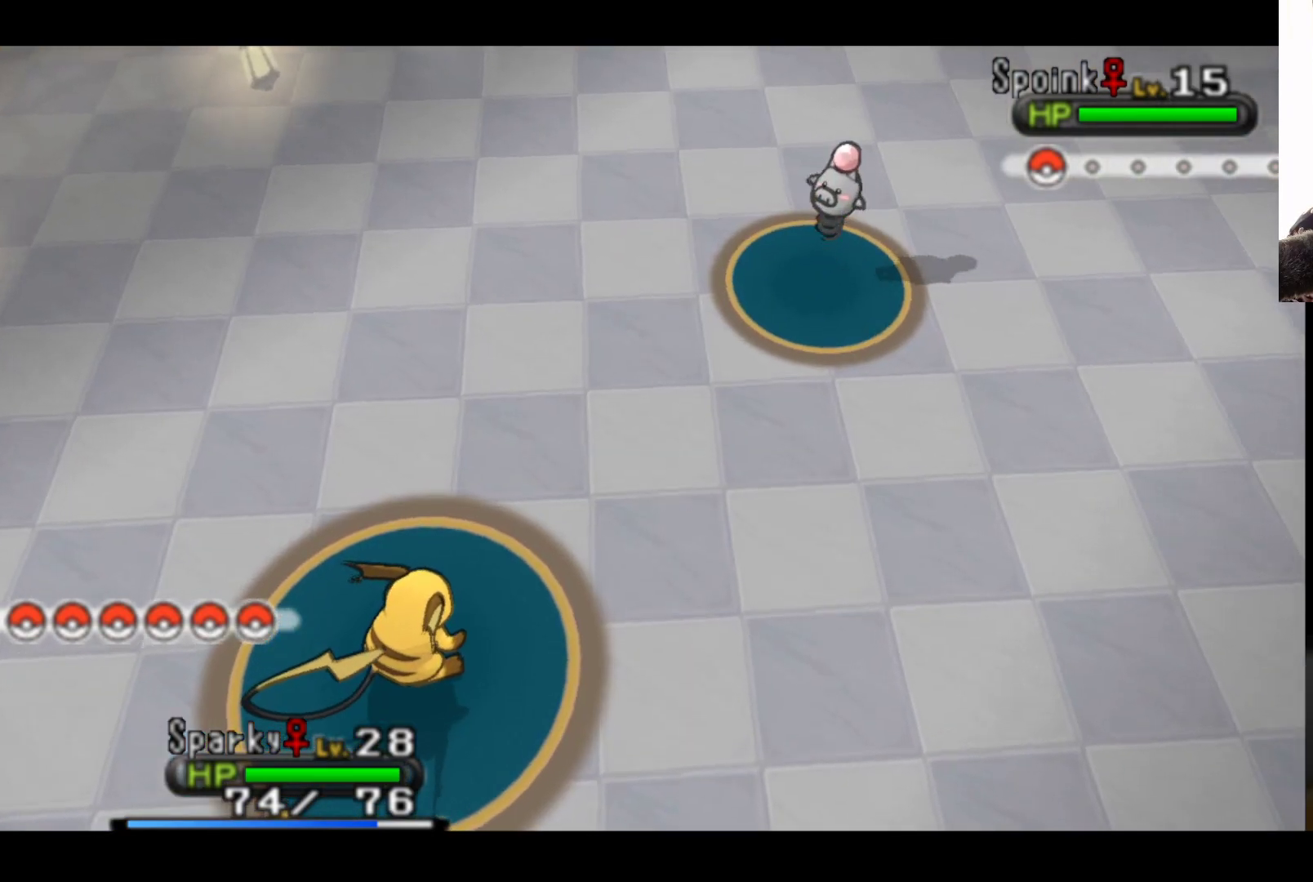
{"buttons": [], "left_stick": "center", "right_stick": "center", "events": []}
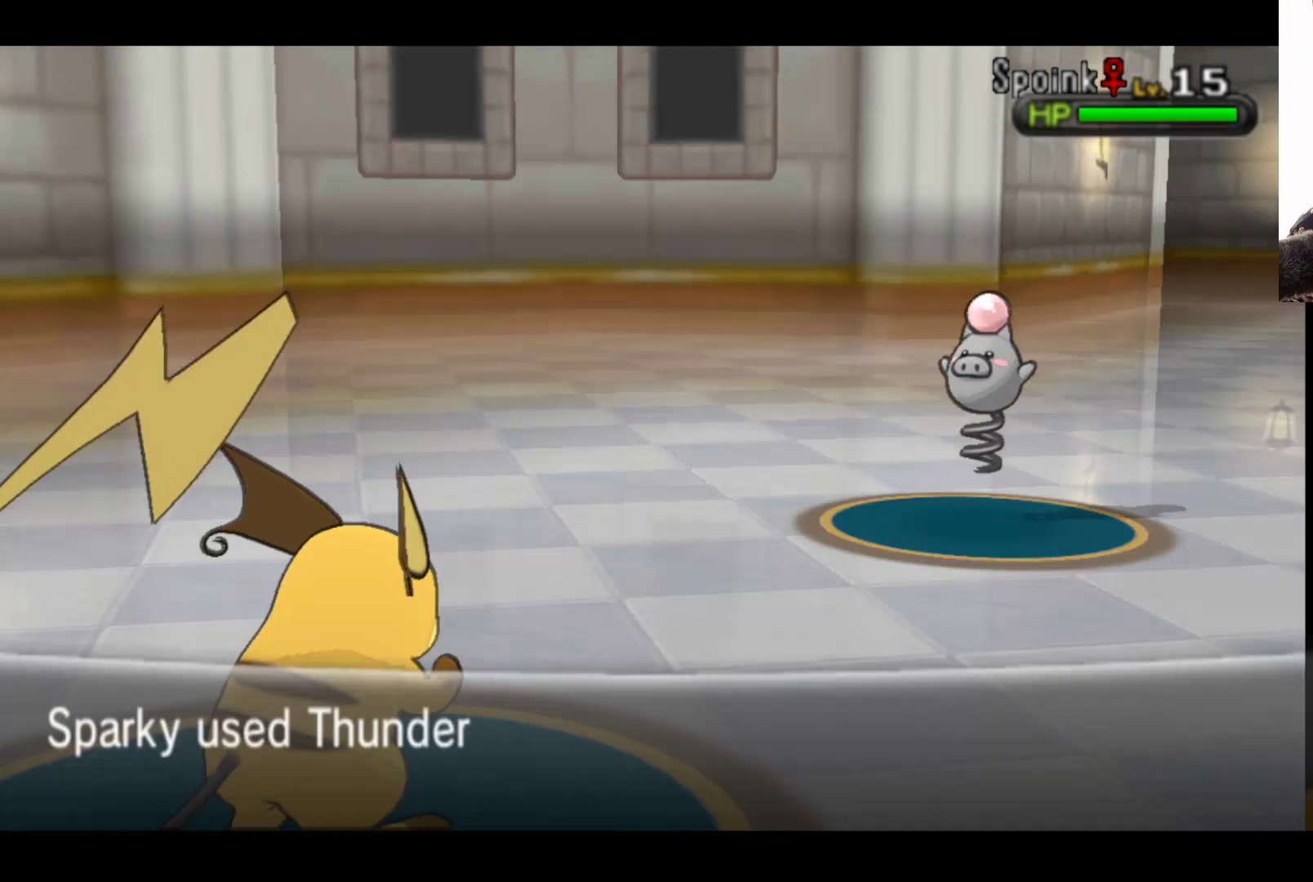
{"buttons": [], "left_stick": "center", "right_stick": "center", "events": []}
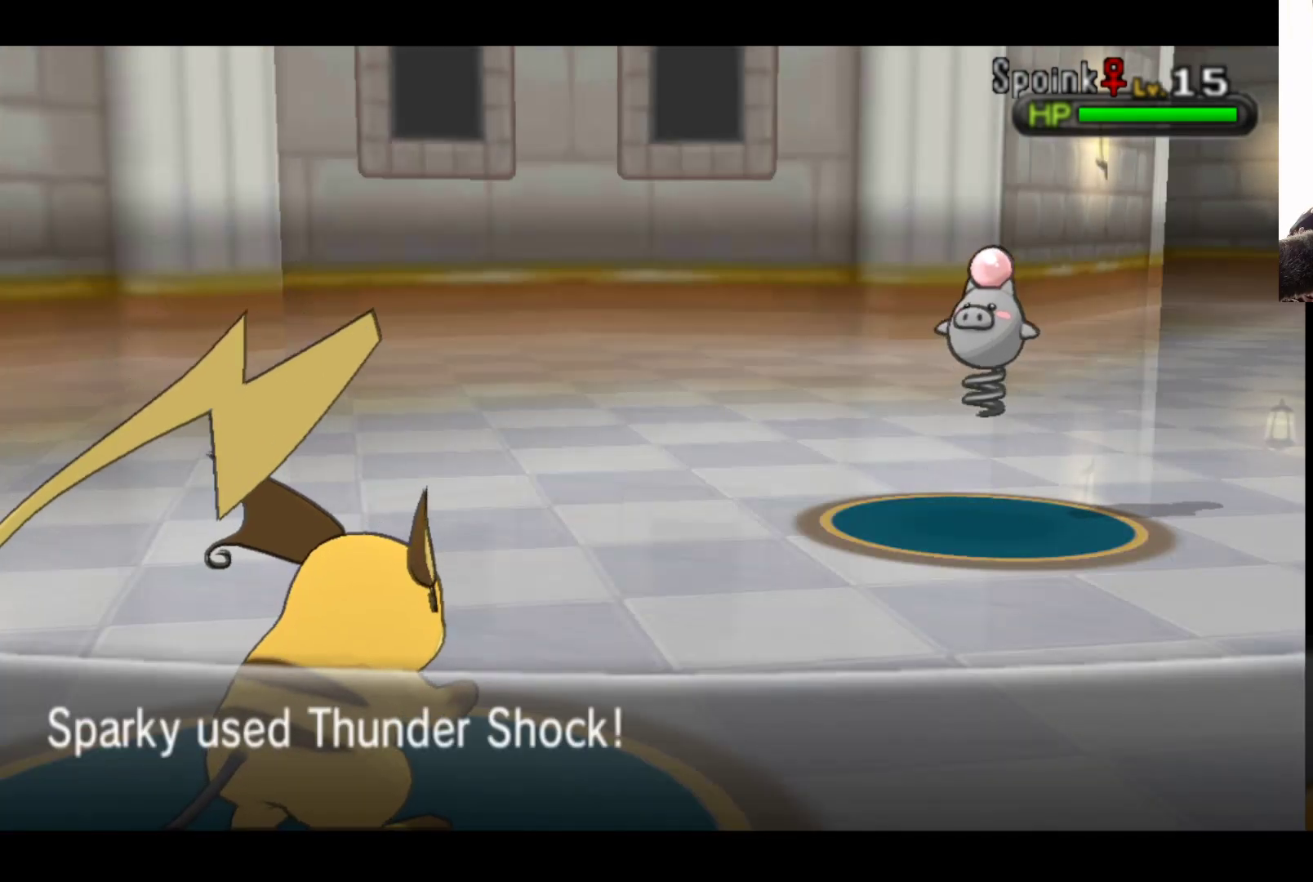
{"buttons": [], "left_stick": "center", "right_stick": "center", "events": [[33, "A", "down"], [233, "A", "up"]]}
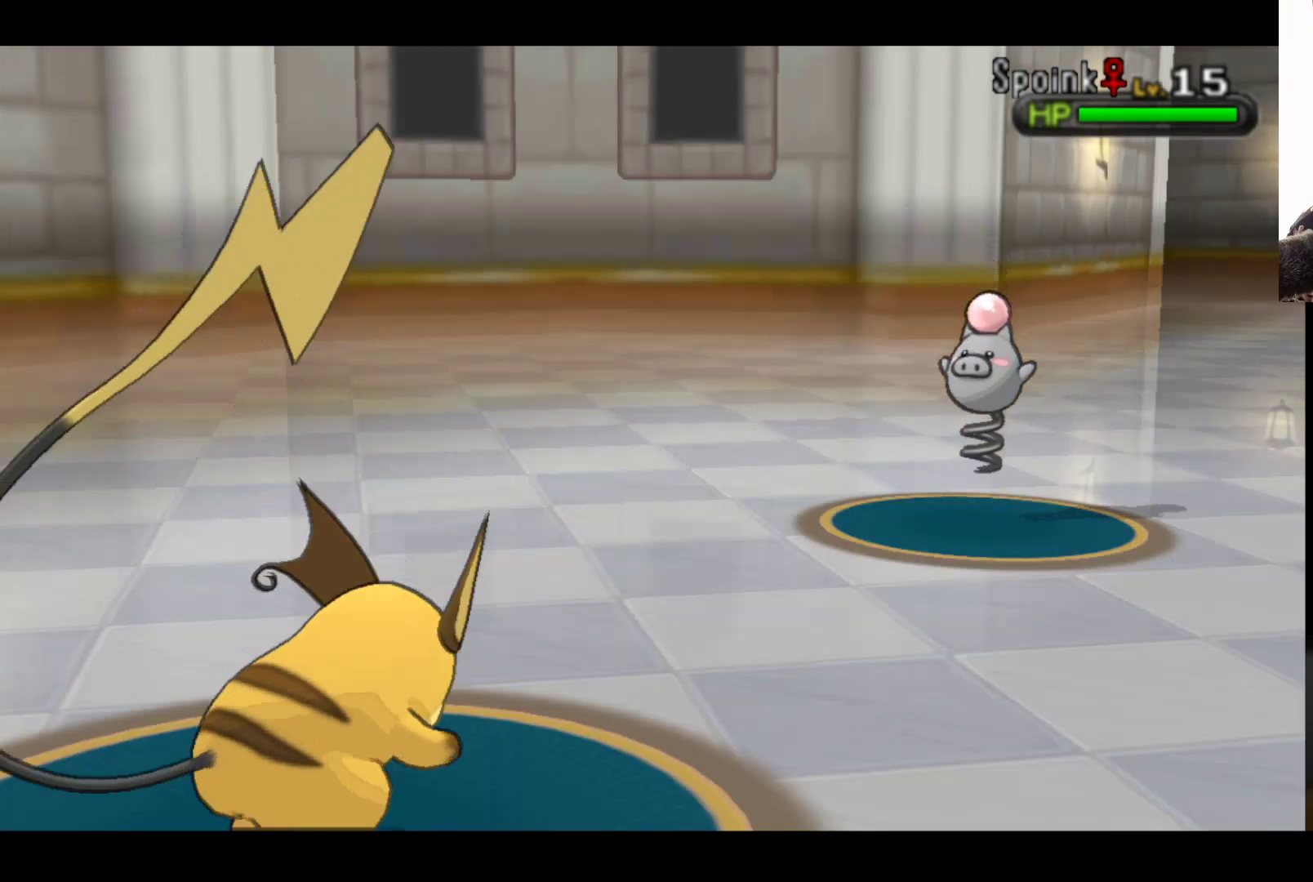
{"buttons": [], "left_stick": "center", "right_stick": "center", "events": []}
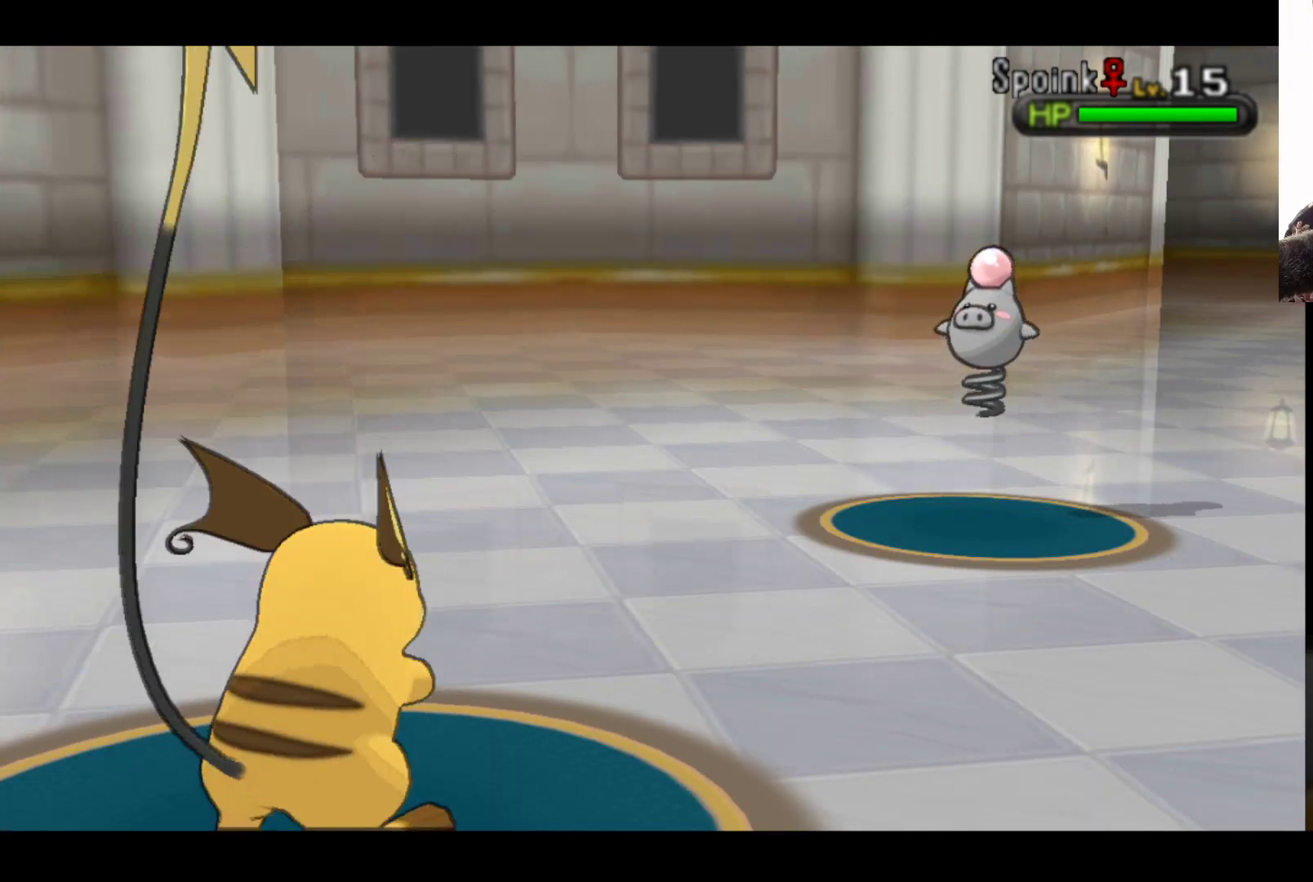
{"buttons": [], "left_stick": "center", "right_stick": "center", "events": []}
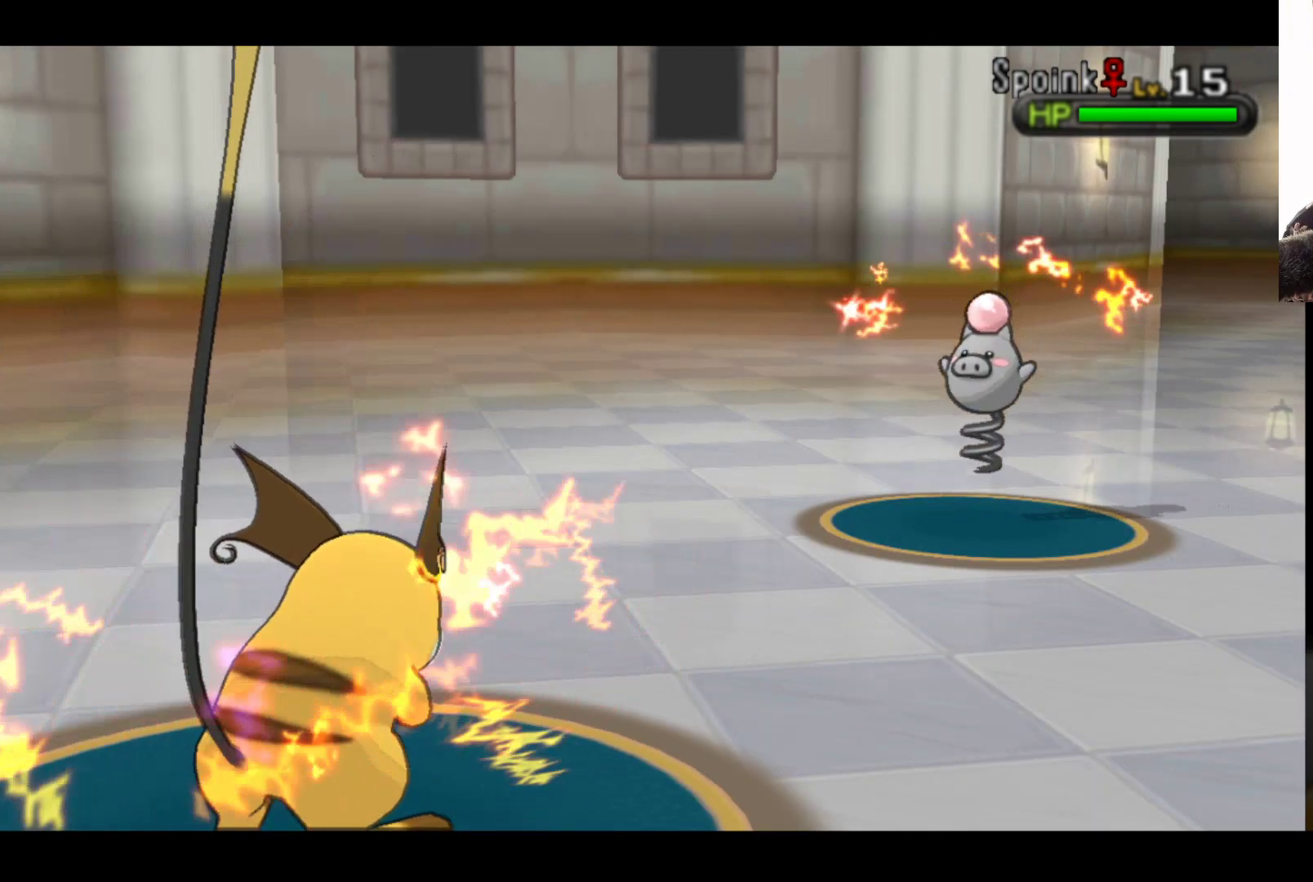
{"buttons": [], "left_stick": "center", "right_stick": "center", "events": []}
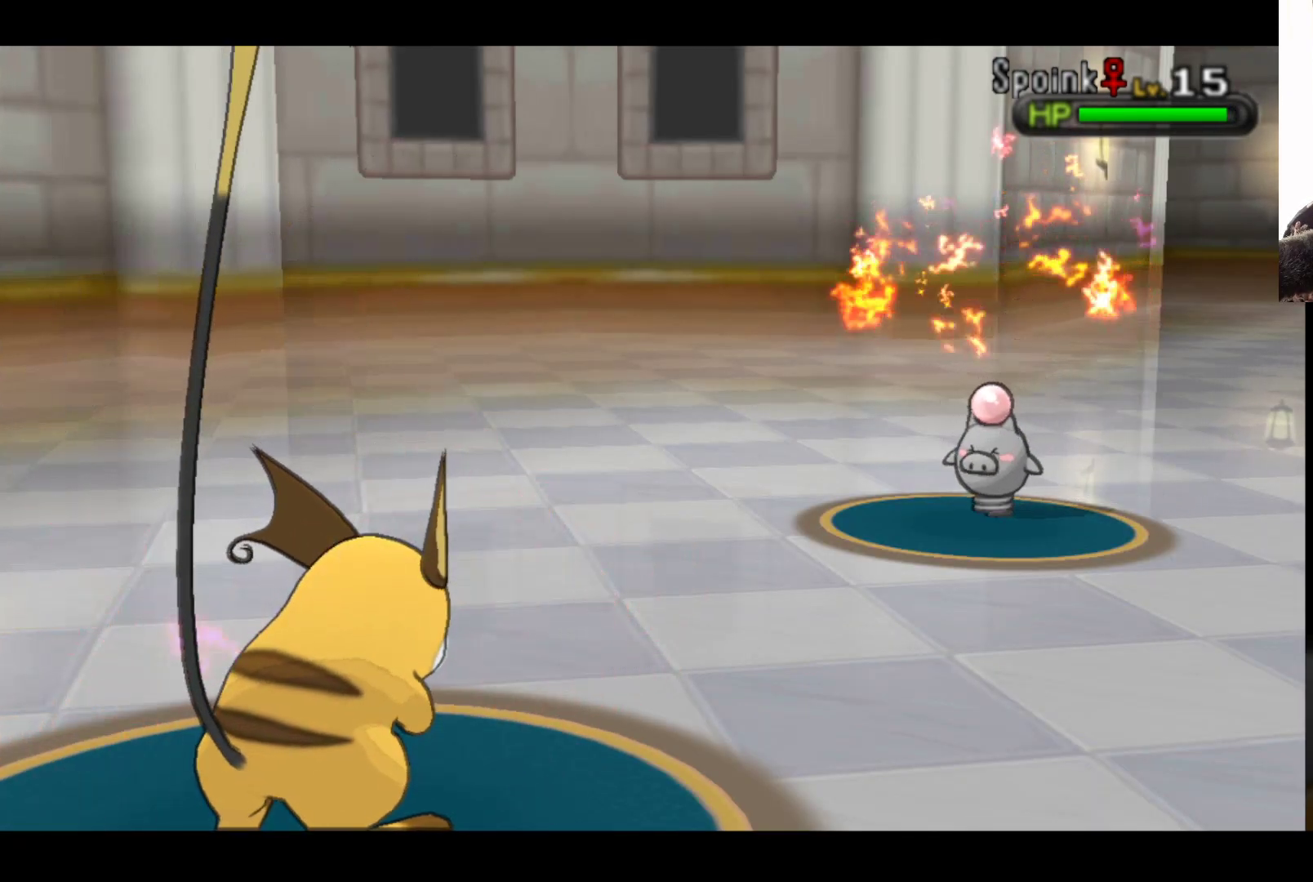
{"buttons": [], "left_stick": "center", "right_stick": "center", "events": []}
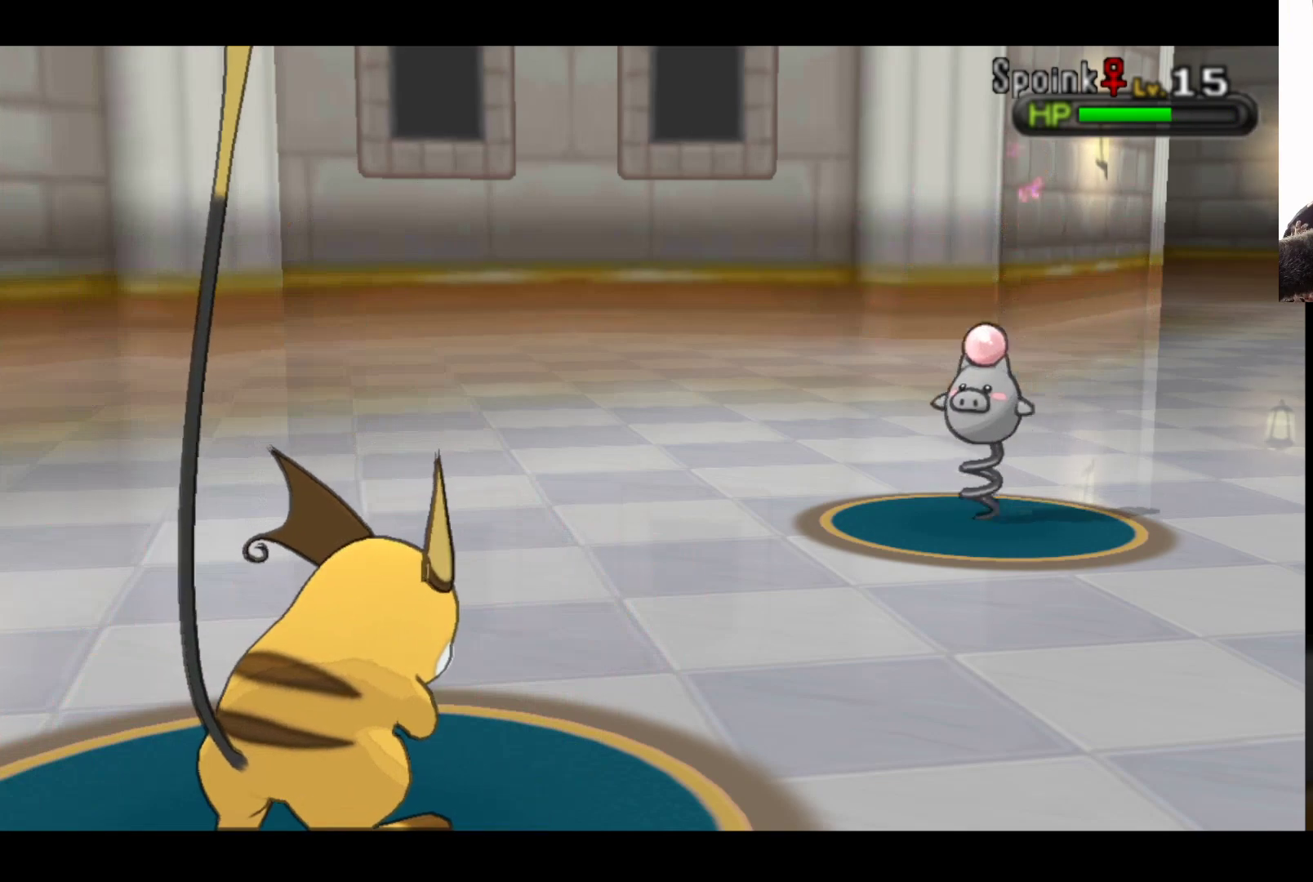
{"buttons": [], "left_stick": "center", "right_stick": "center", "events": []}
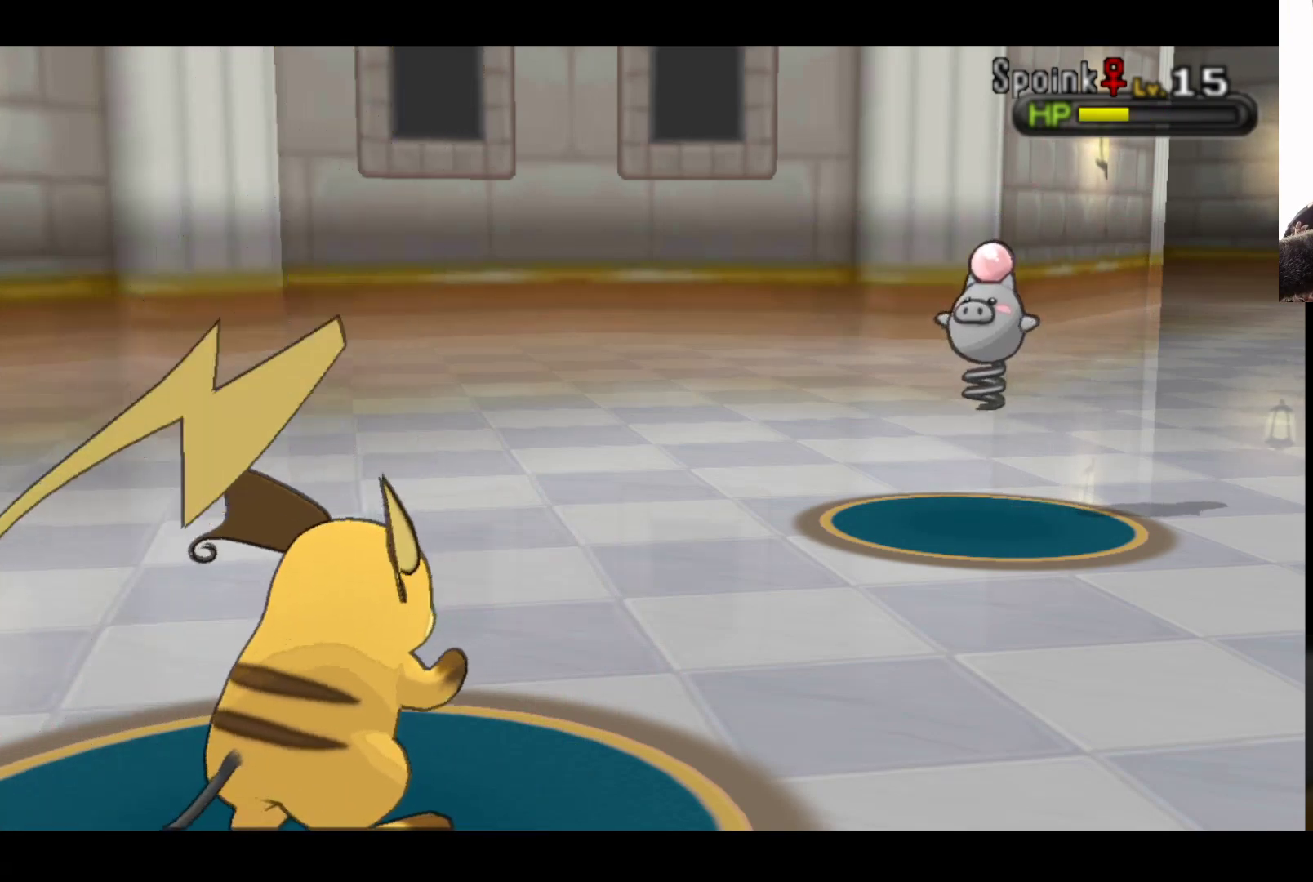
{"buttons": ["A"], "left_stick": "center", "right_stick": "center", "events": [[400, "A", "down"]]}
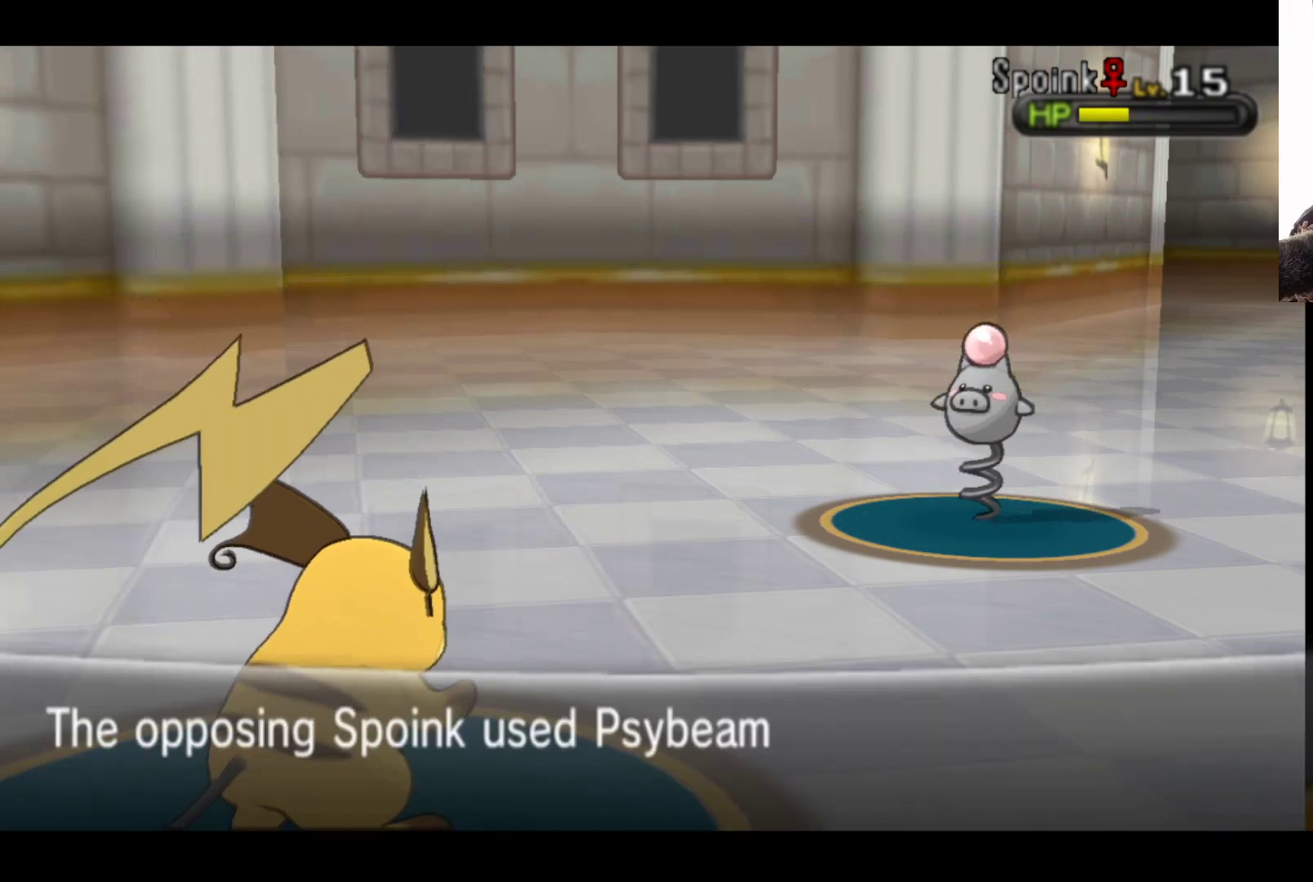
{"buttons": ["A"], "left_stick": "center", "right_stick": "center", "events": [[100, "A", "up"], [350, "A", "down"]]}
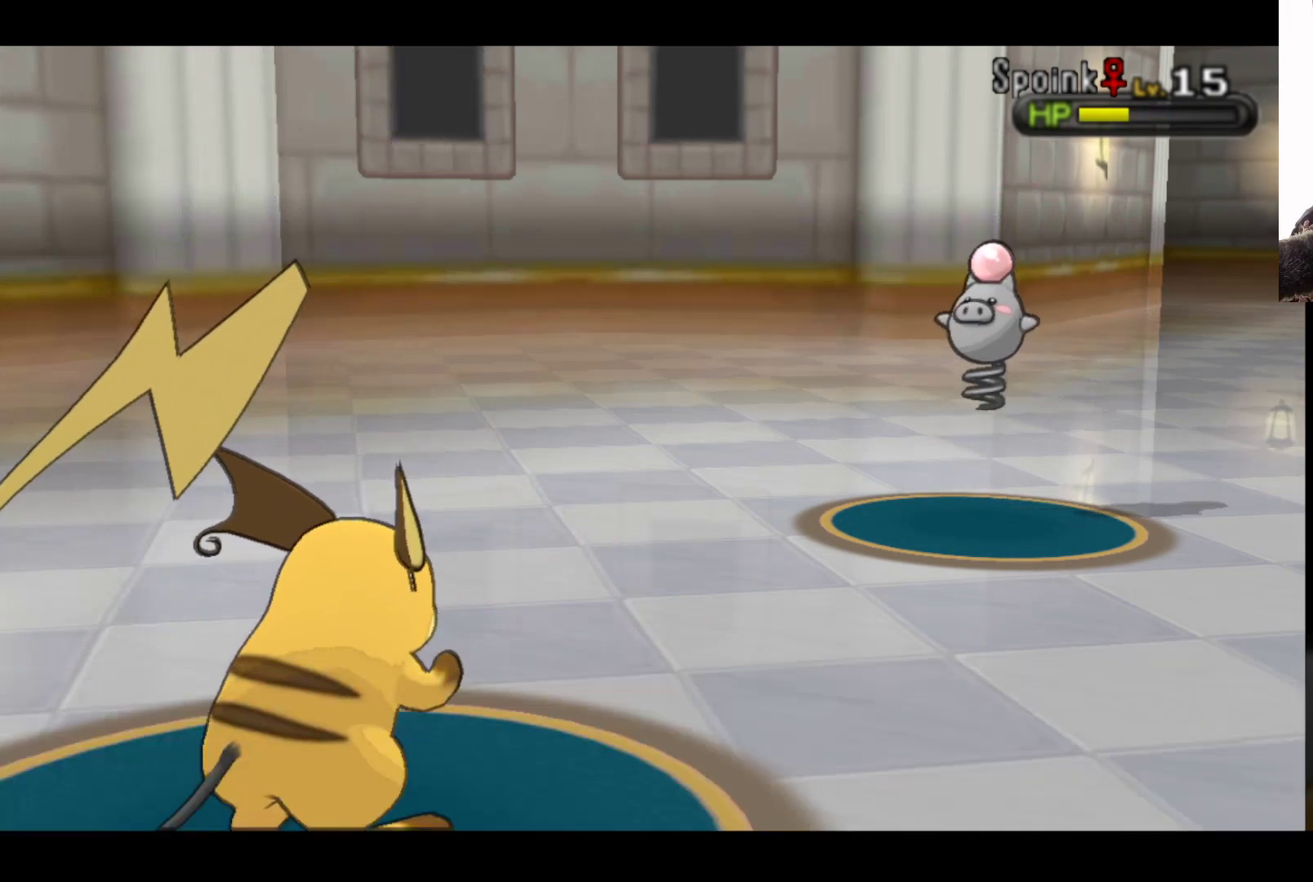
{"buttons": ["A"], "left_stick": "center", "right_stick": "center", "events": [[33, "A", "up"], [217, "A", "down"], [383, "A", "up"], [500, "A", "down"]]}
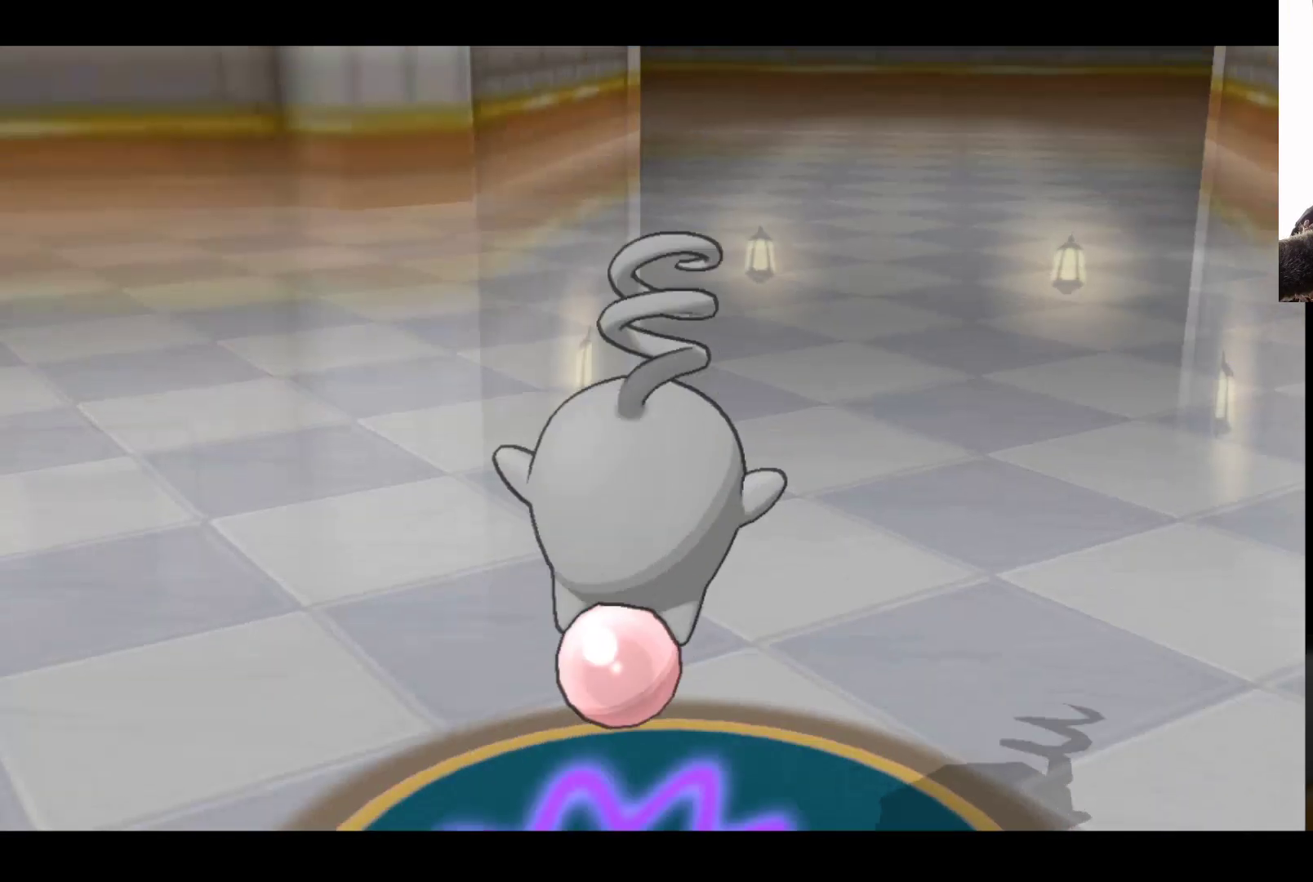
{"buttons": [], "left_stick": "center", "right_stick": "center", "events": [[167, "A", "up"], [283, "A", "down"], [450, "A", "up"]]}
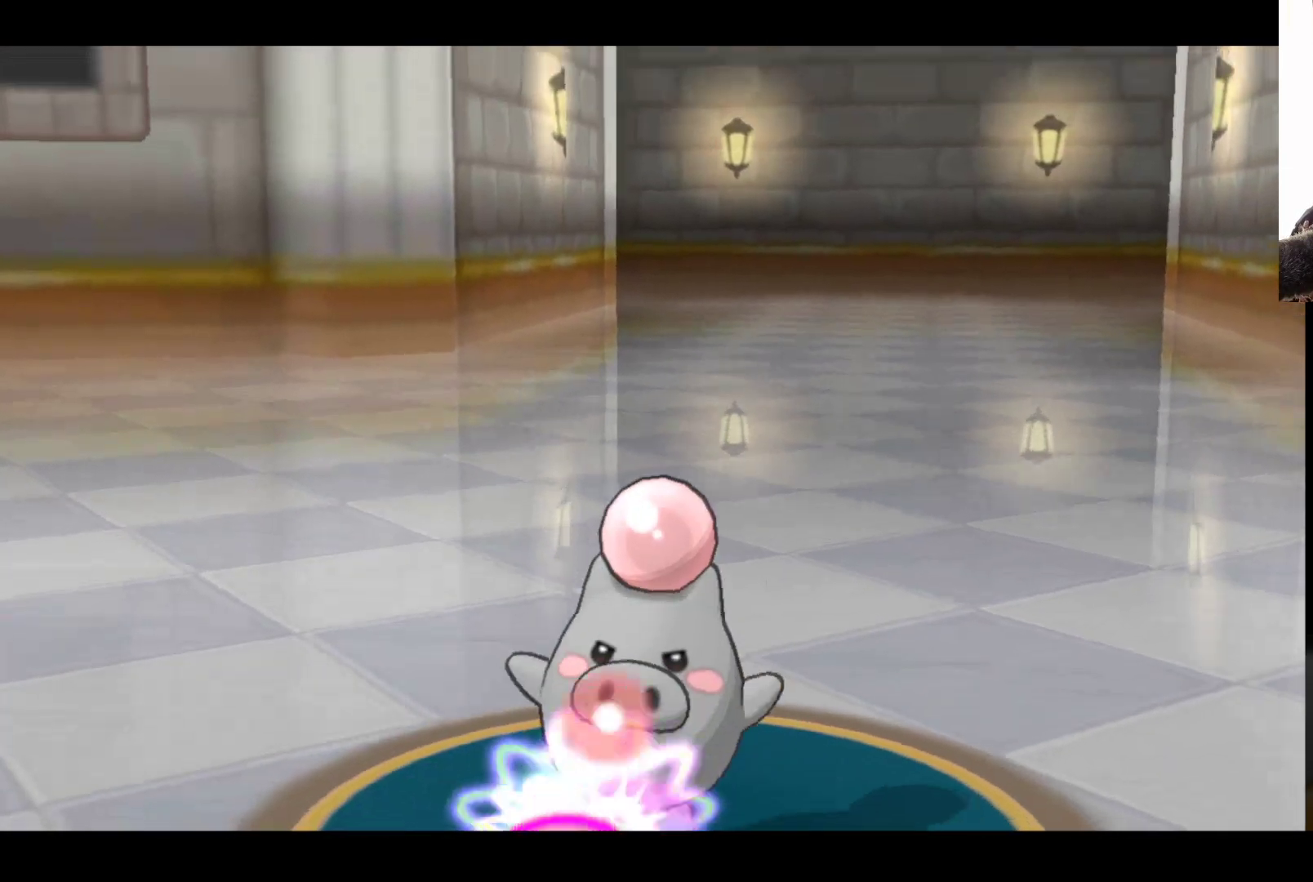
{"buttons": [], "left_stick": "center", "right_stick": "center", "events": [[117, "A", "down"], [283, "A", "up"]]}